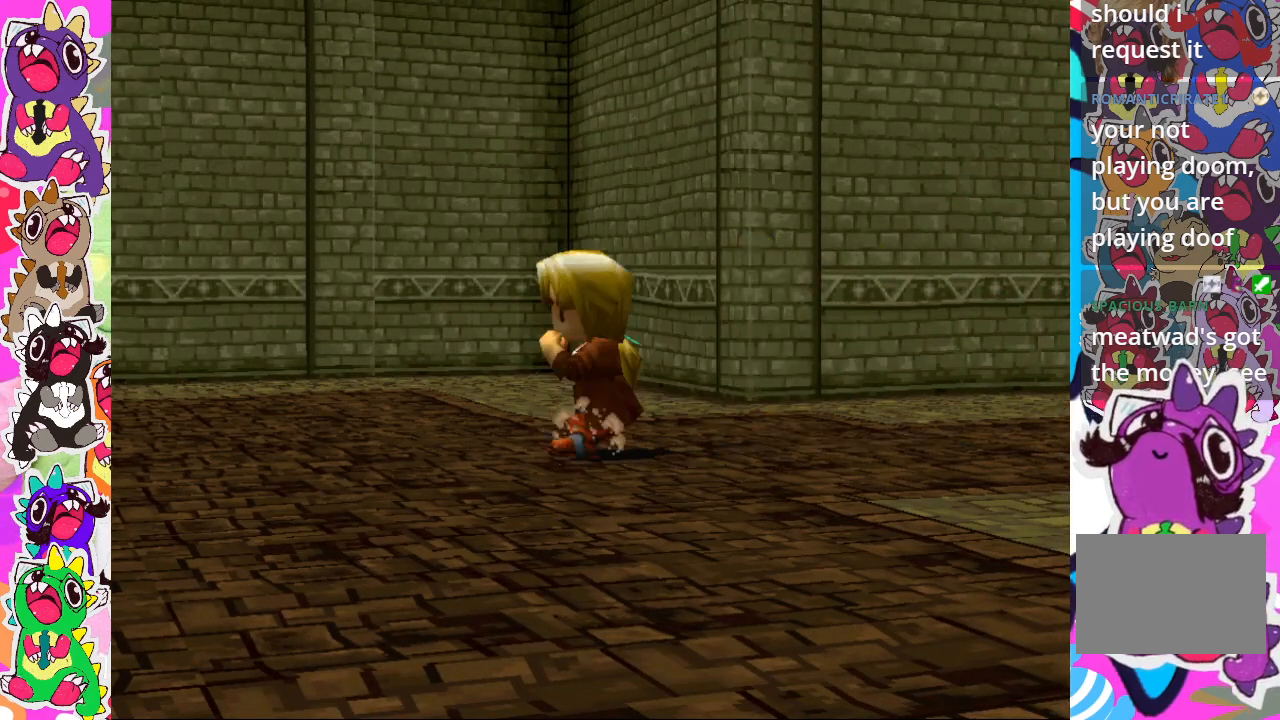
Gameplay with a controller (PlayStation layout); each line is a JSON object with the inputs held at the frame after it. "events" lists button and stick changes between this image and that frame as [ms after this image, input, new state], when the widget could be followed in between. Not read: L3 R3.
{"buttons": [], "left_stick": "center", "right_stick": "center", "events": []}
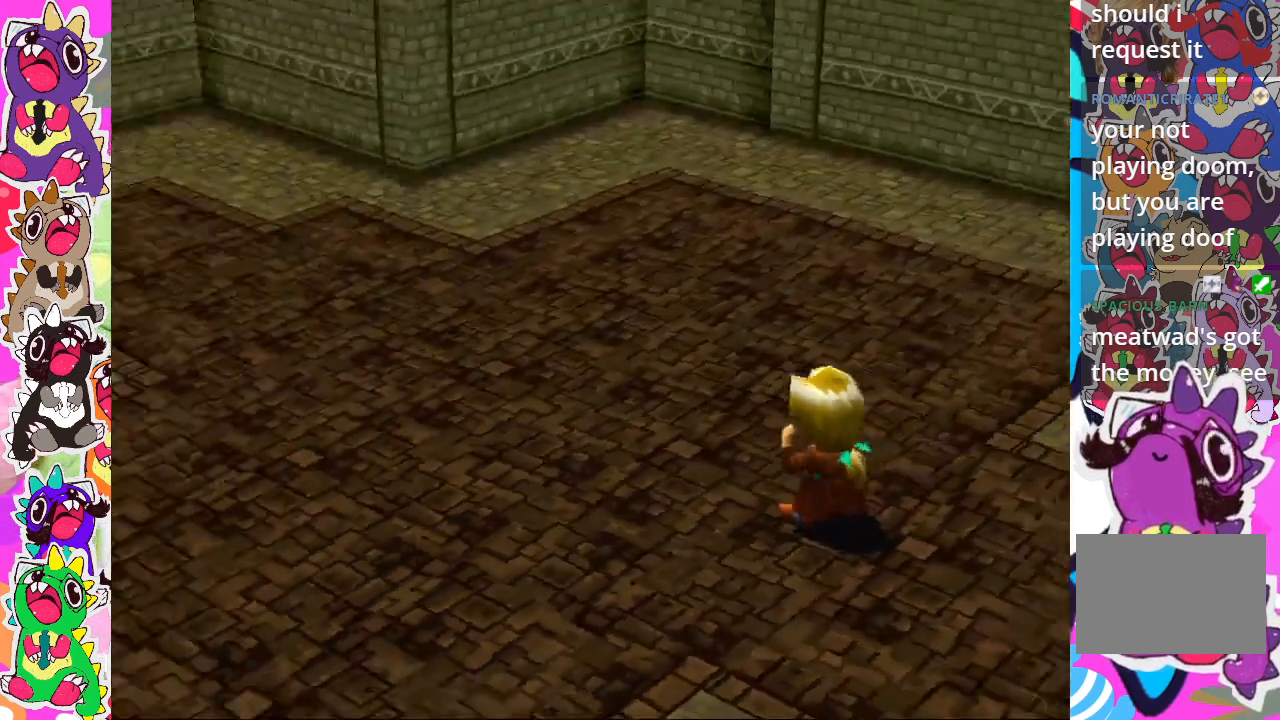
{"buttons": [], "left_stick": "center", "right_stick": "center", "events": []}
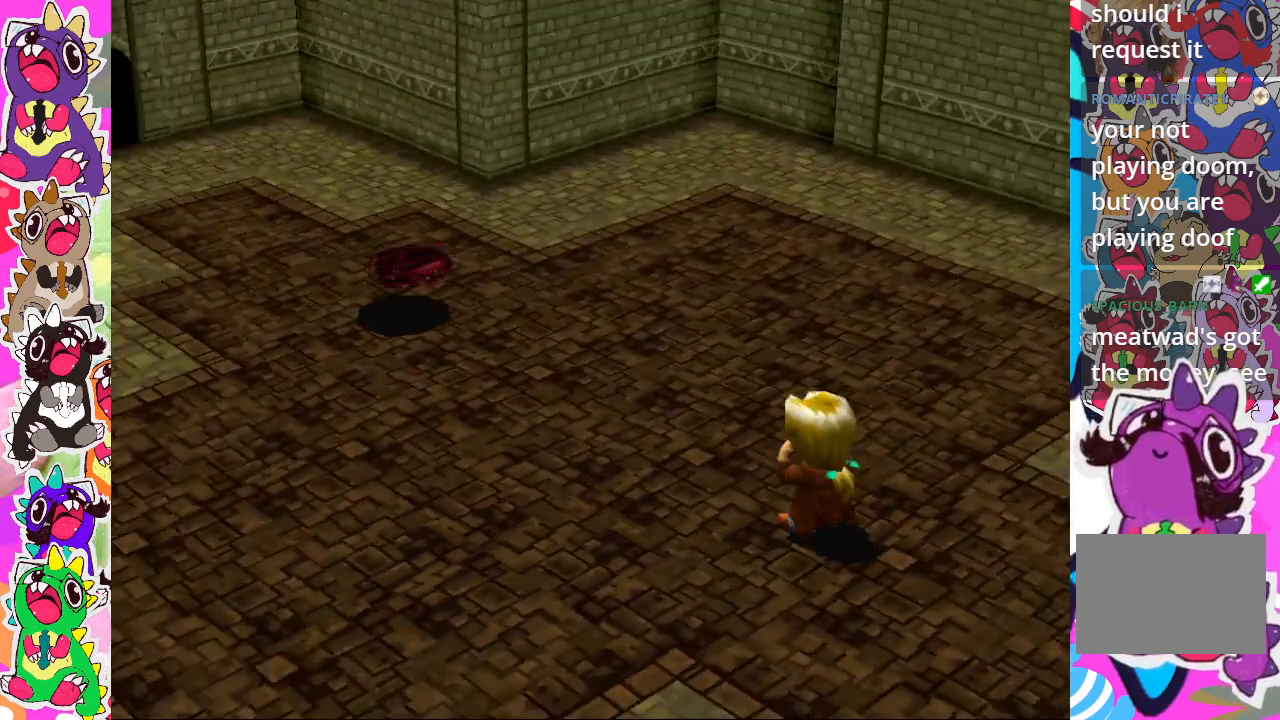
{"buttons": [], "left_stick": "center", "right_stick": "center", "events": []}
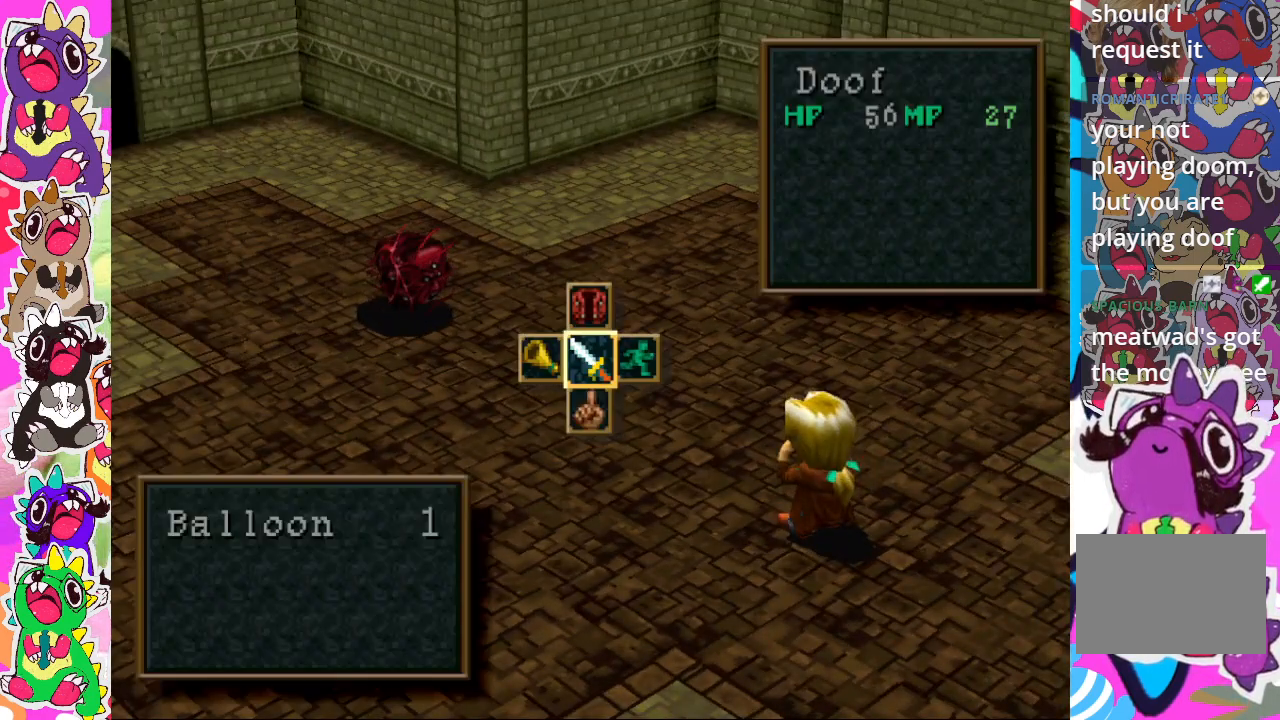
{"buttons": ["CROSS"], "left_stick": "center", "right_stick": "center", "events": [[33, "CROSS", "down"], [167, "CROSS", "up"], [250, "CROSS", "down"], [350, "CROSS", "up"], [383, "CROSS", "down"], [433, "CROSS", "up"], [483, "CROSS", "down"]]}
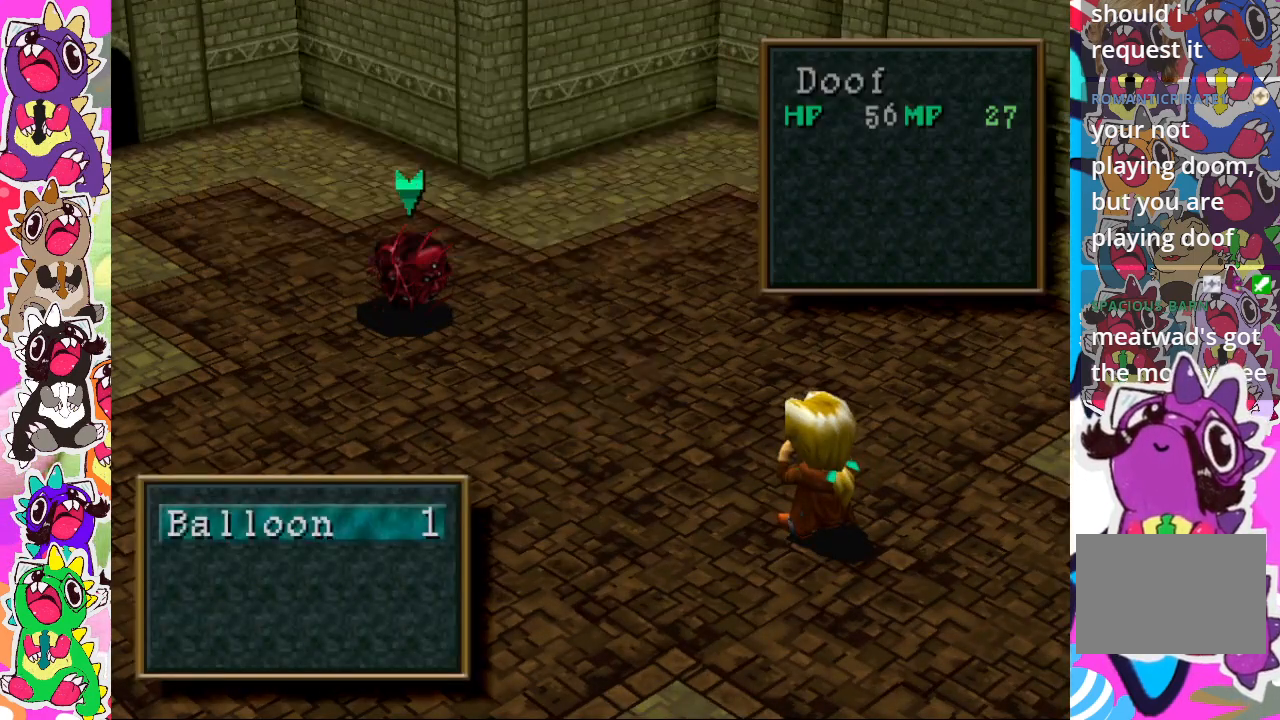
{"buttons": ["CROSS"], "left_stick": "center", "right_stick": "center", "events": [[133, "CROSS", "up"], [217, "CROSS", "down"], [317, "CROSS", "up"], [383, "CROSS", "down"]]}
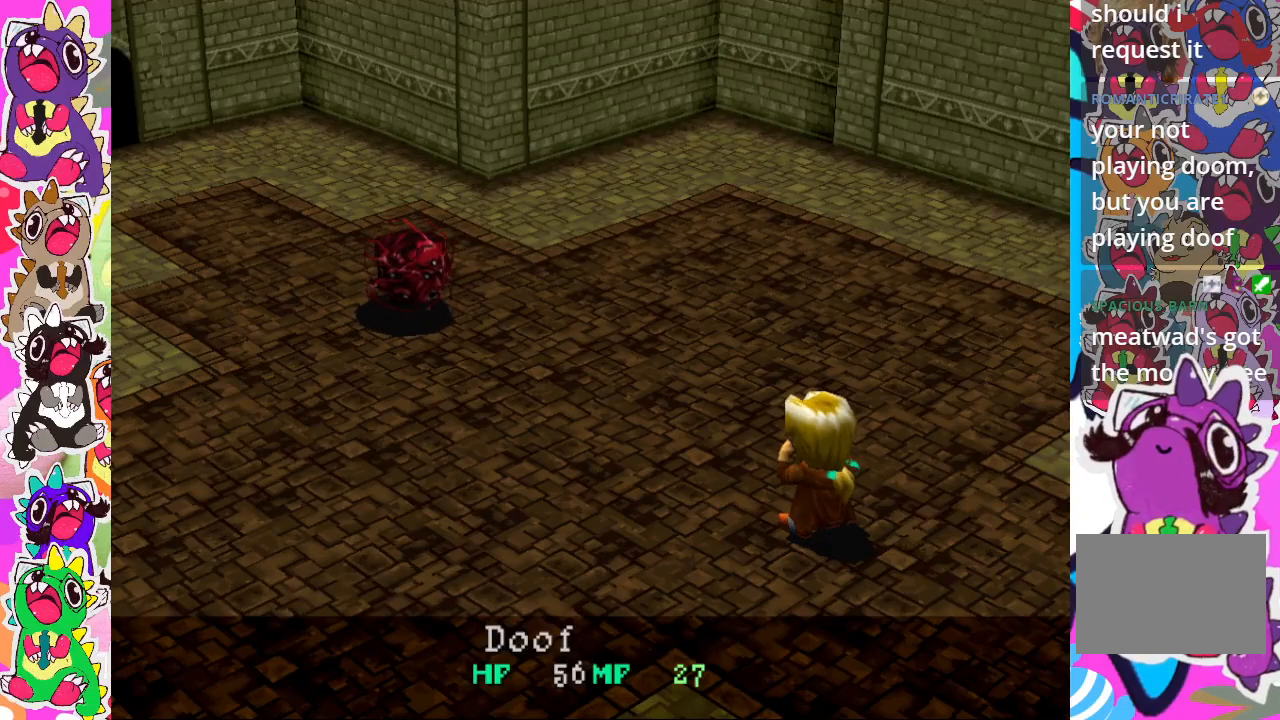
{"buttons": [], "left_stick": "center", "right_stick": "center", "events": [[50, "CROSS", "up"]]}
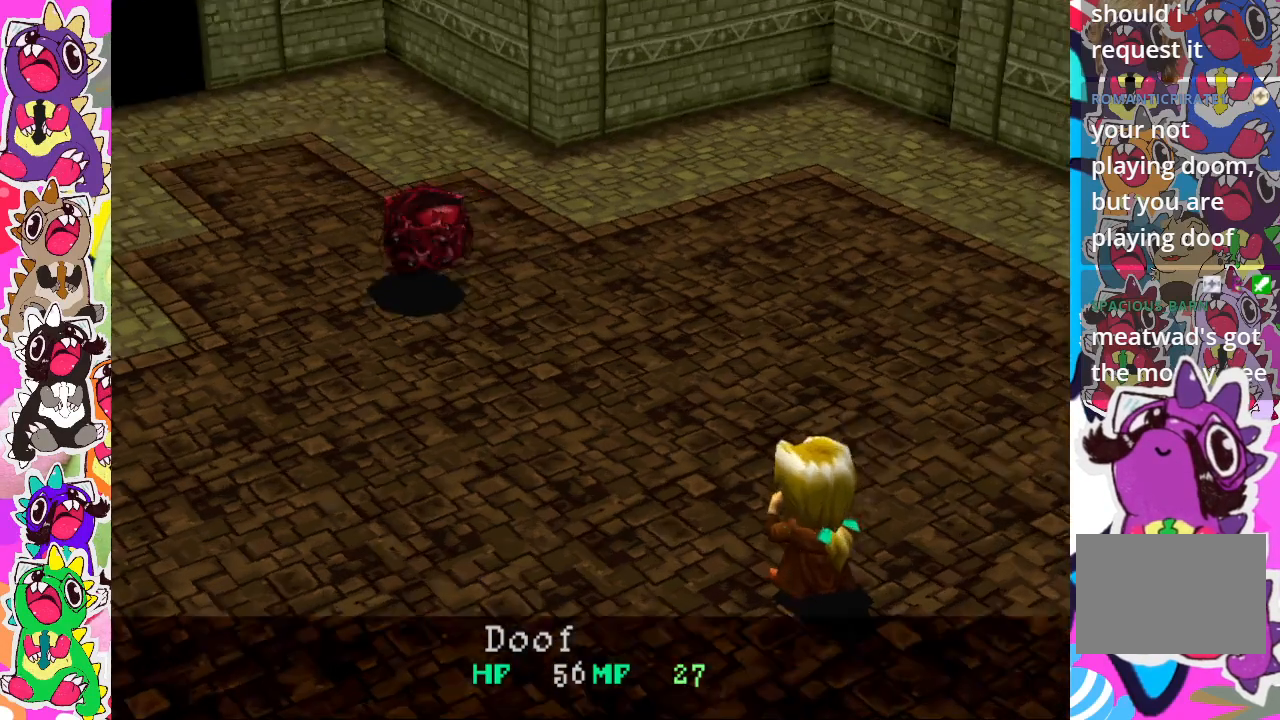
{"buttons": [], "left_stick": "center", "right_stick": "center", "events": []}
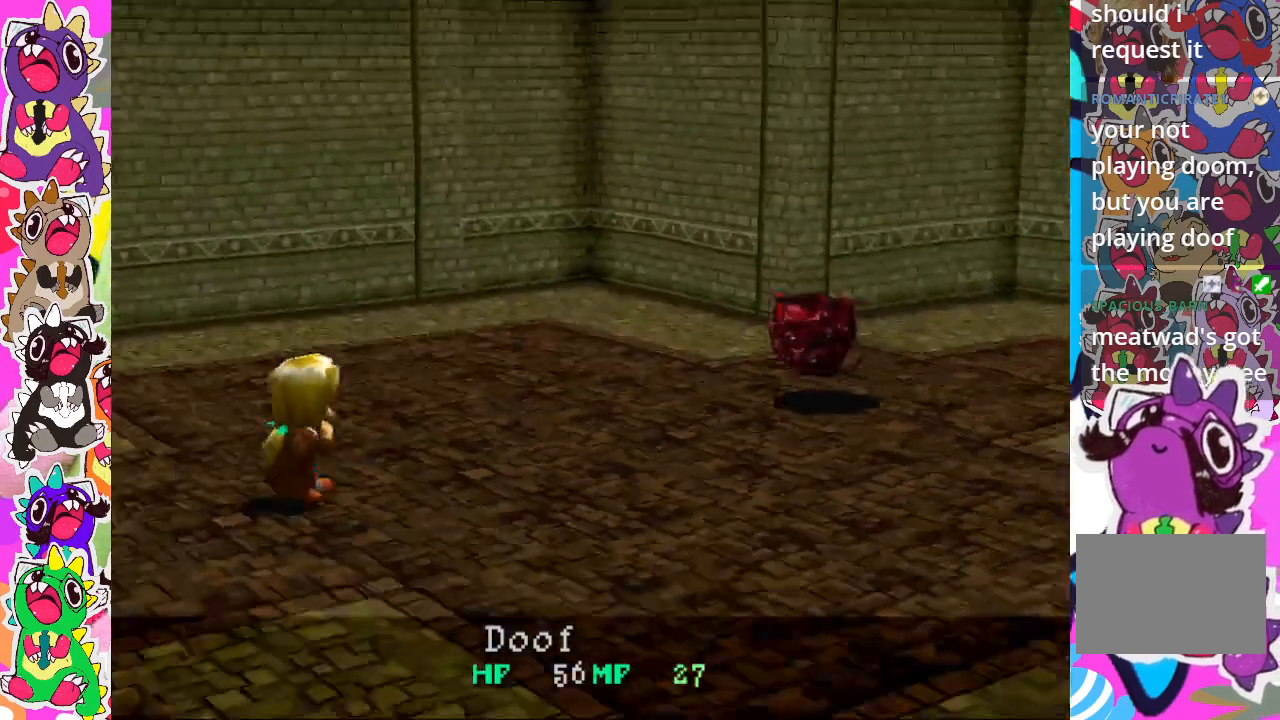
{"buttons": [], "left_stick": "center", "right_stick": "center", "events": []}
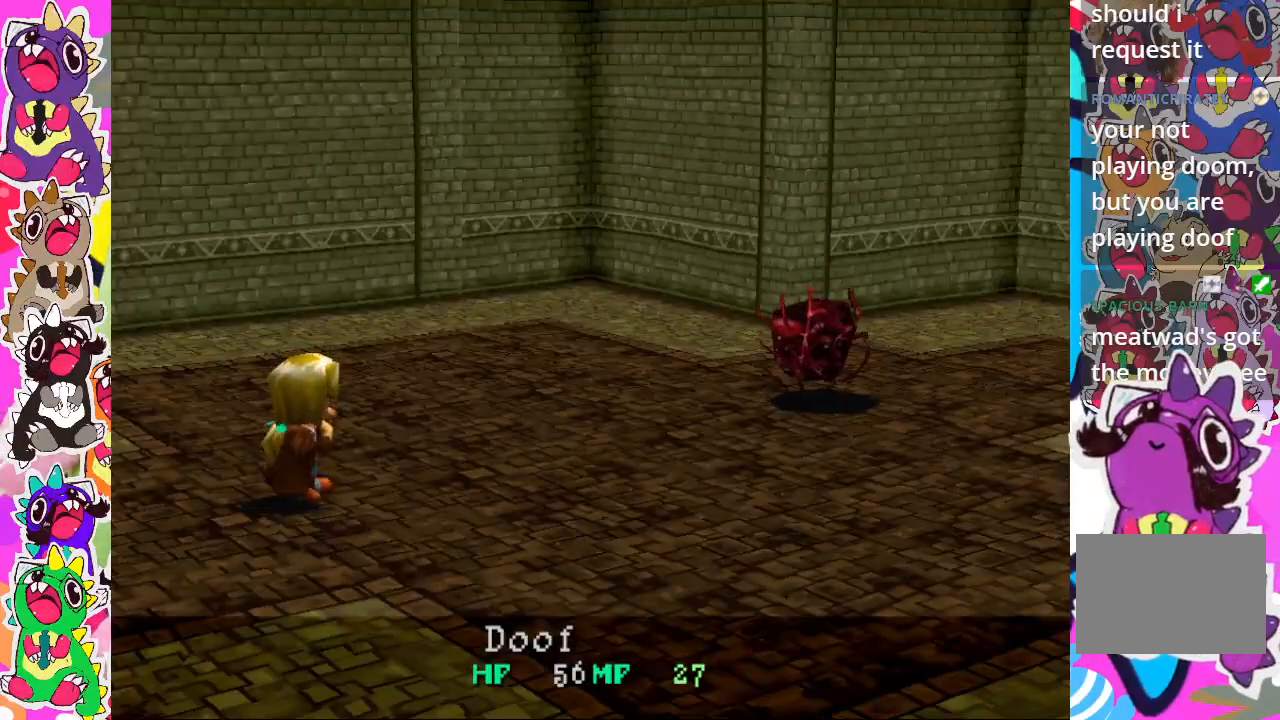
{"buttons": [], "left_stick": "center", "right_stick": "center", "events": []}
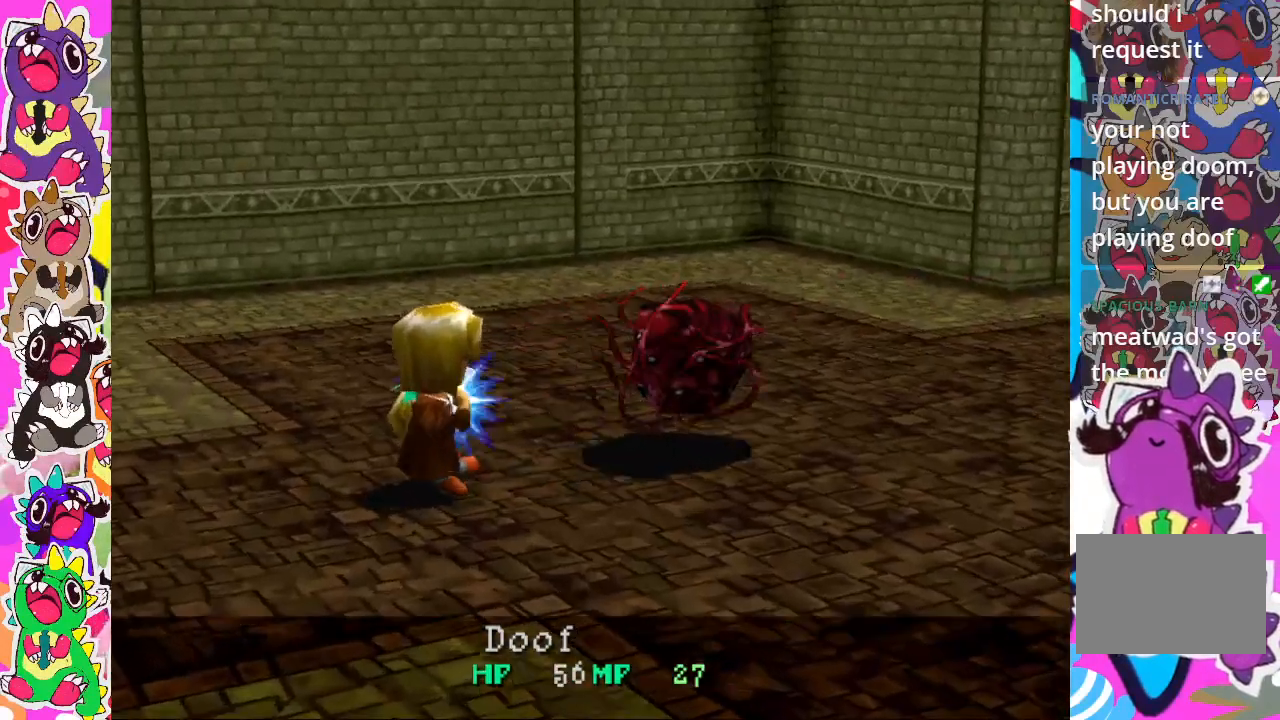
{"buttons": [], "left_stick": "center", "right_stick": "center", "events": []}
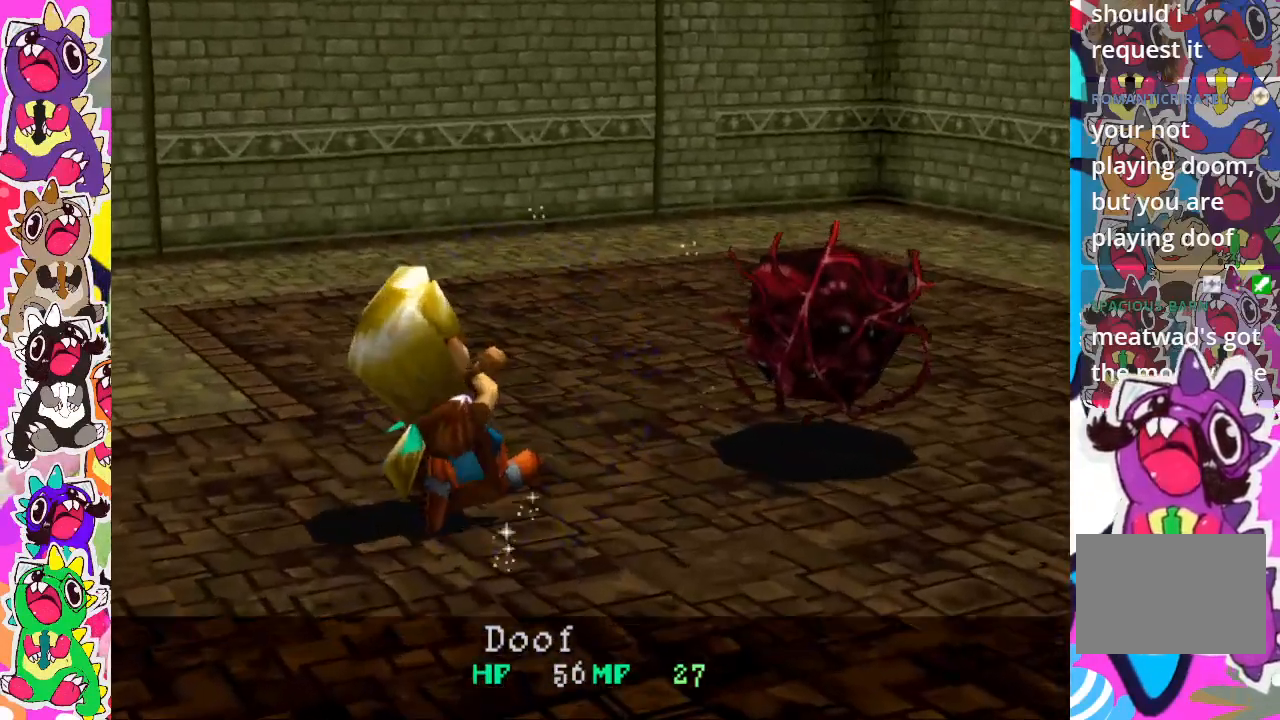
{"buttons": [], "left_stick": "center", "right_stick": "center", "events": []}
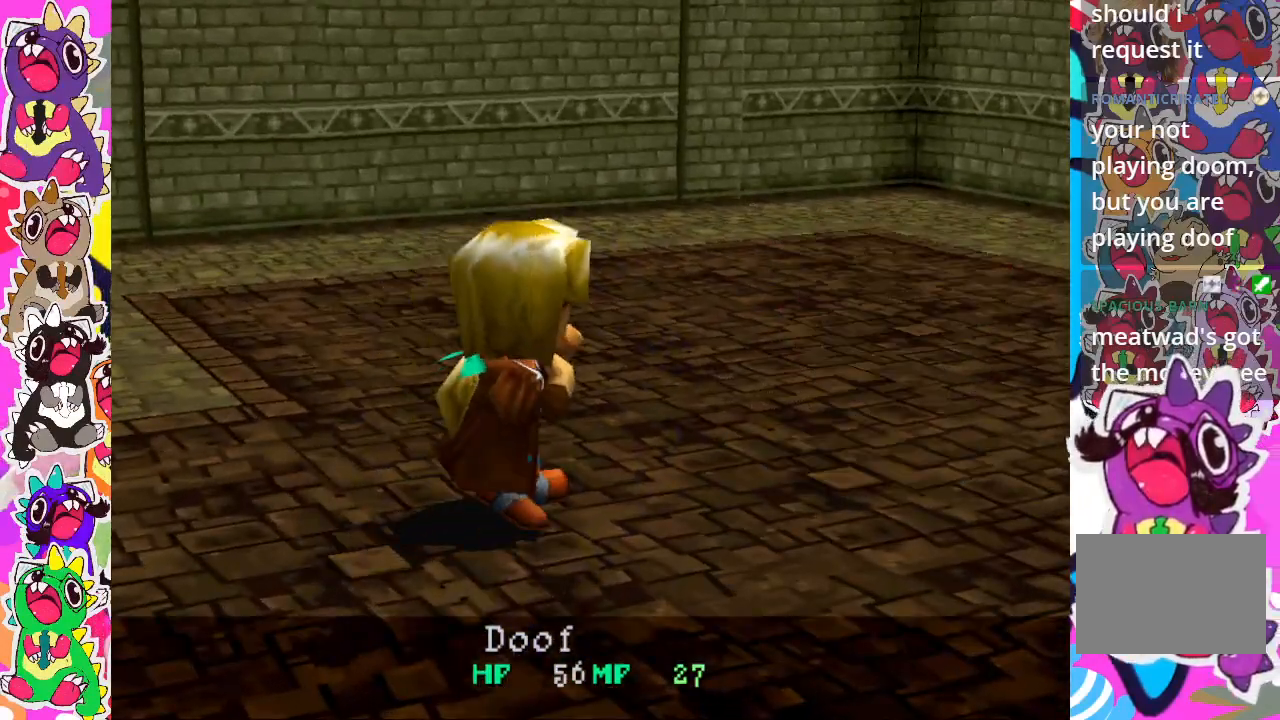
{"buttons": [], "left_stick": "center", "right_stick": "center", "events": []}
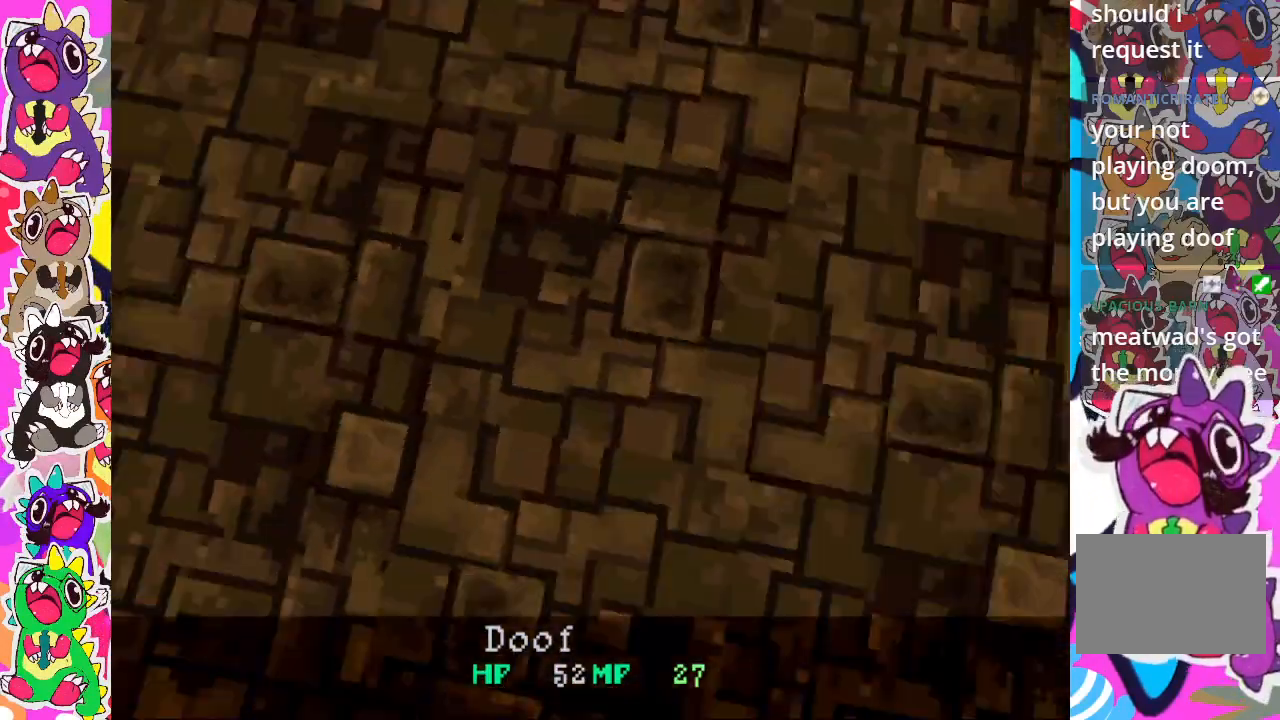
{"buttons": [], "left_stick": "center", "right_stick": "center", "events": []}
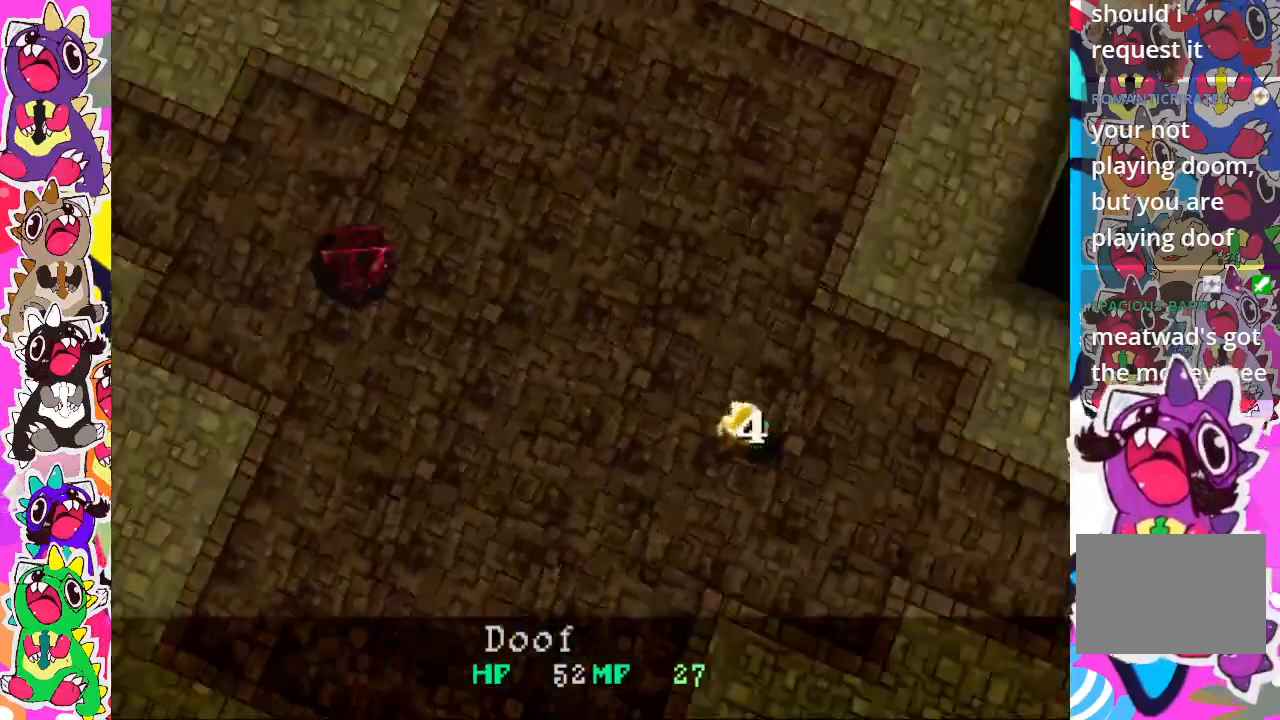
{"buttons": ["CROSS"], "left_stick": "center", "right_stick": "center", "events": [[450, "CROSS", "down"]]}
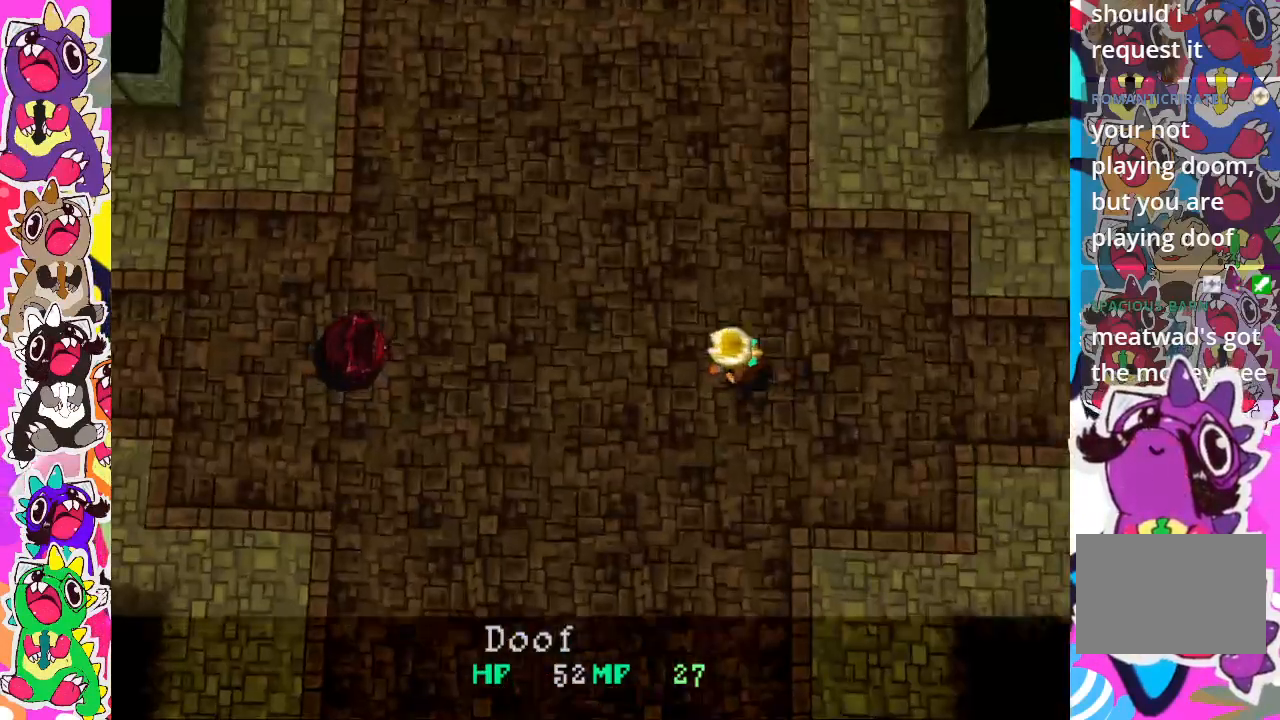
{"buttons": [], "left_stick": "center", "right_stick": "center", "events": [[233, "CROSS", "up"], [317, "CROSS", "down"], [450, "CROSS", "up"]]}
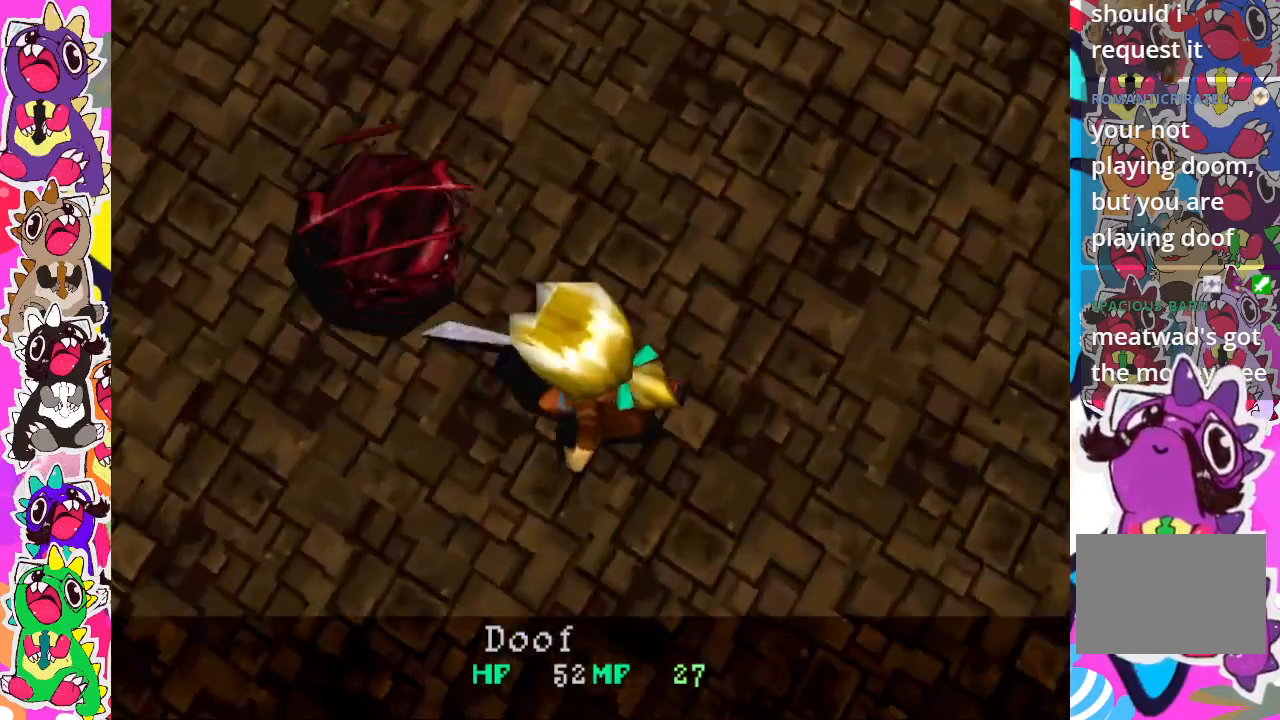
{"buttons": [], "left_stick": "center", "right_stick": "center", "events": [[83, "CROSS", "down"], [217, "CROSS", "up"], [333, "CROSS", "down"], [483, "CROSS", "up"]]}
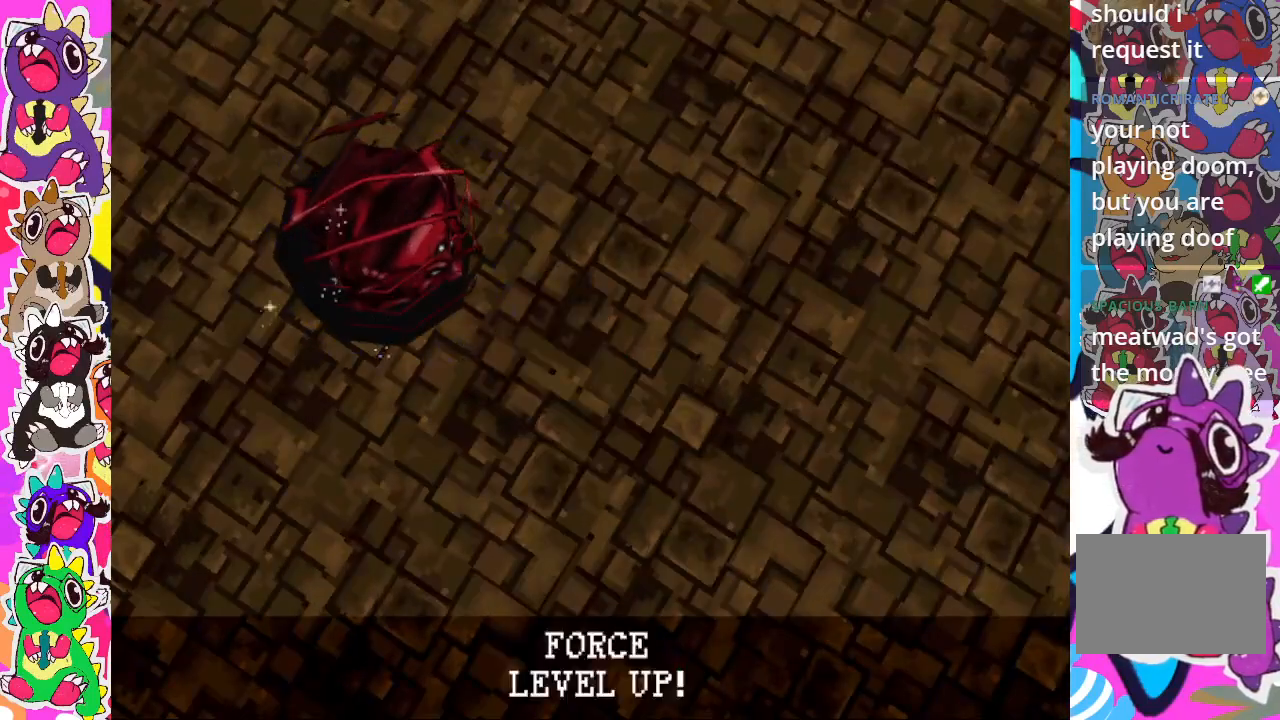
{"buttons": ["CROSS"], "left_stick": "center", "right_stick": "center", "events": [[250, "CROSS", "down"], [400, "CROSS", "up"], [417, "CROSS", "down"]]}
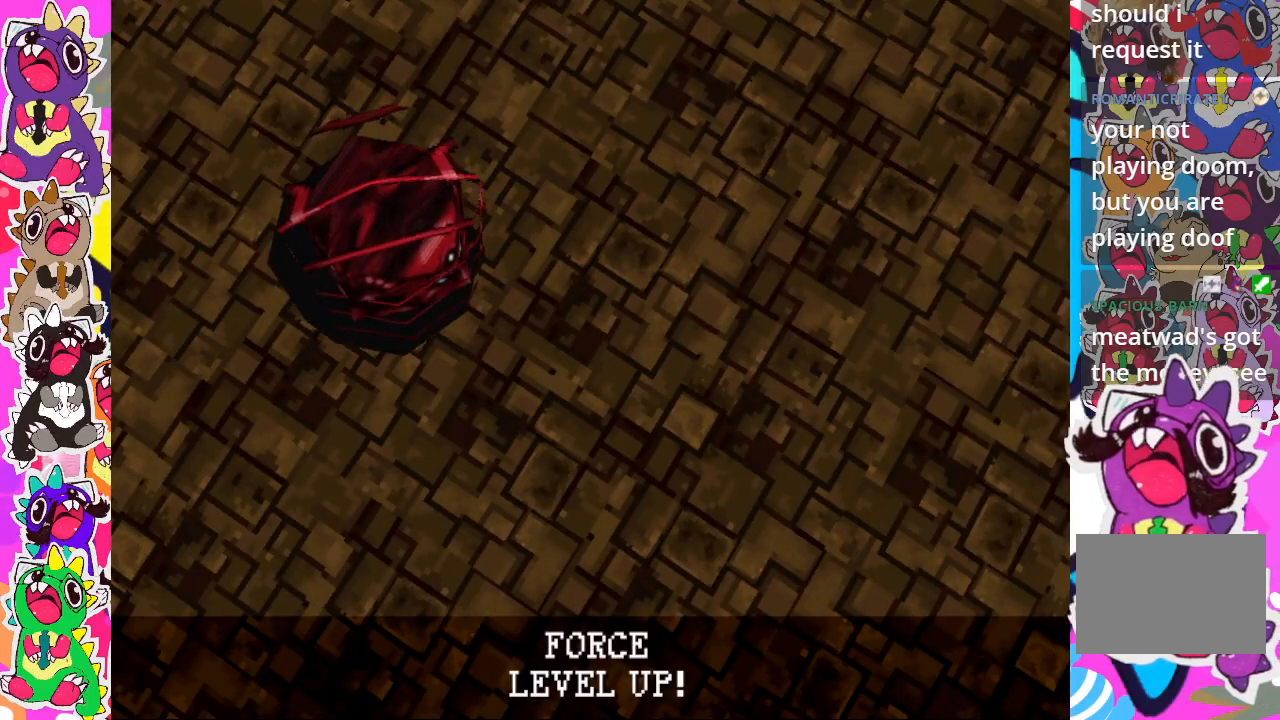
{"buttons": [], "left_stick": "center", "right_stick": "center", "events": [[50, "CROSS", "up"], [117, "CROSS", "down"], [417, "CROSS", "up"]]}
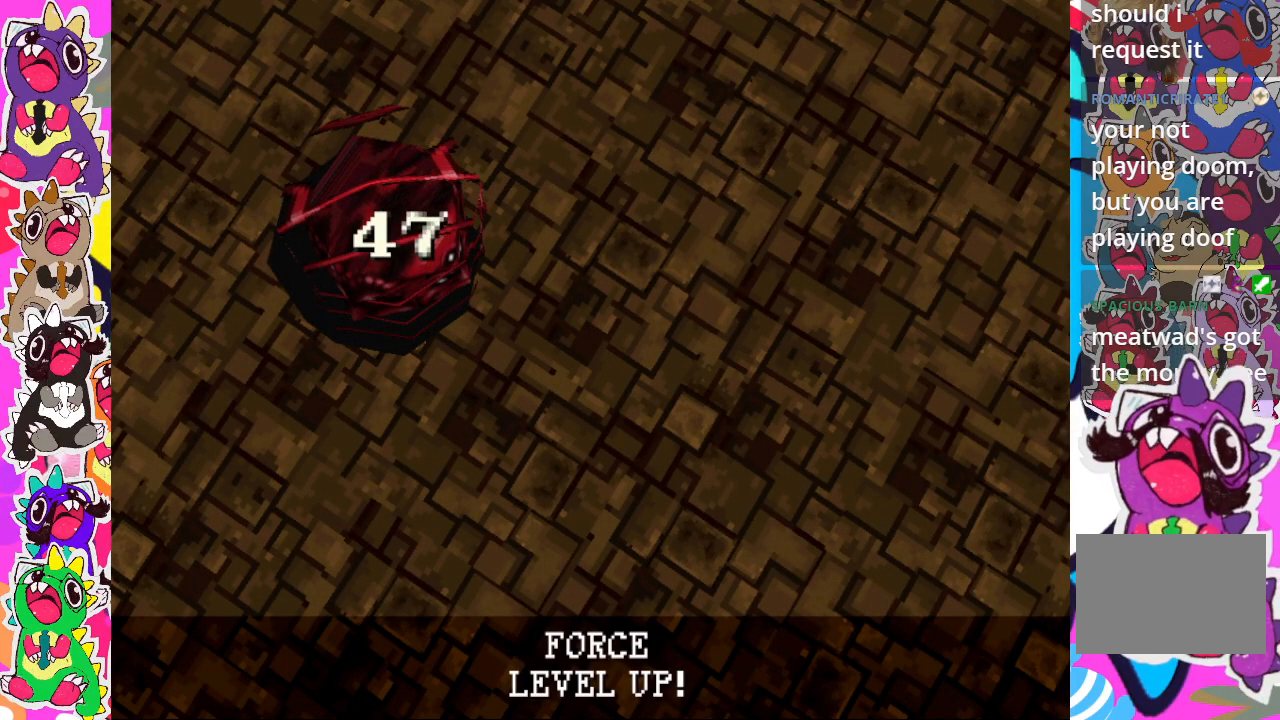
{"buttons": ["CROSS"], "left_stick": "center", "right_stick": "center", "events": [[17, "CROSS", "down"], [117, "CROSS", "up"], [183, "CROSS", "down"], [300, "CROSS", "up"], [350, "CROSS", "down"]]}
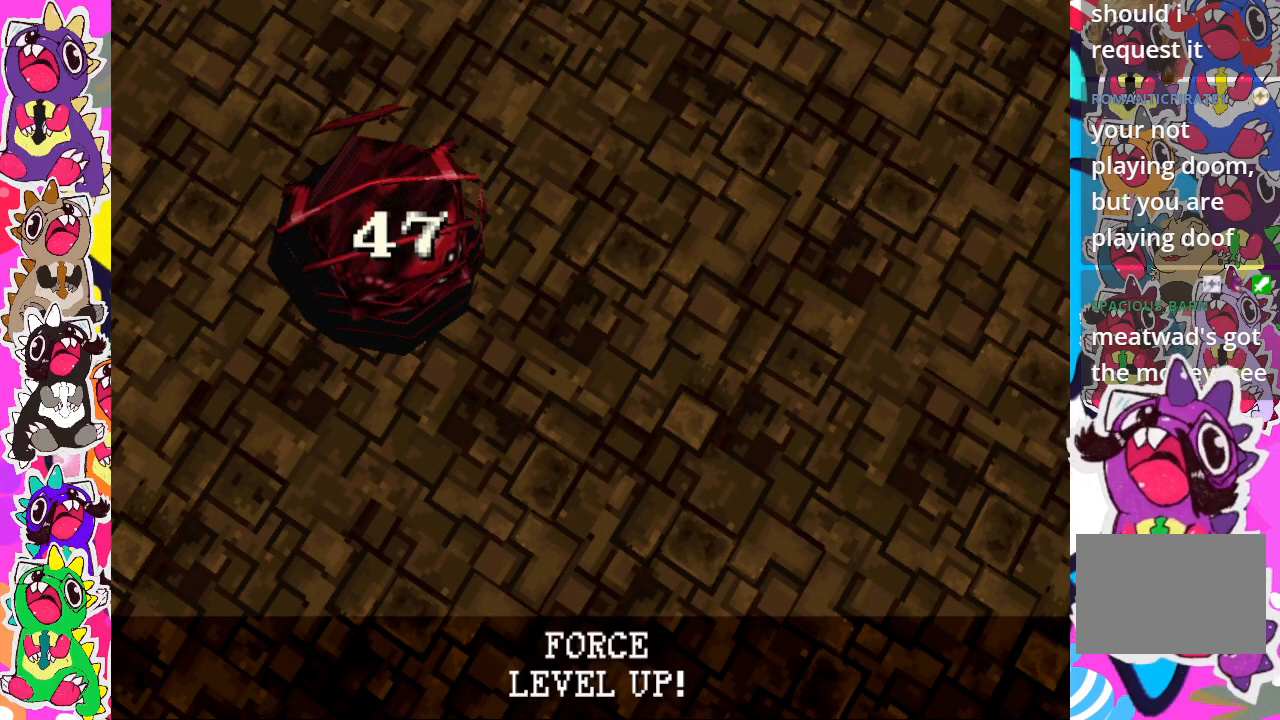
{"buttons": [], "left_stick": "center", "right_stick": "center", "events": [[233, "CROSS", "up"], [333, "CROSS", "down"], [467, "CROSS", "up"]]}
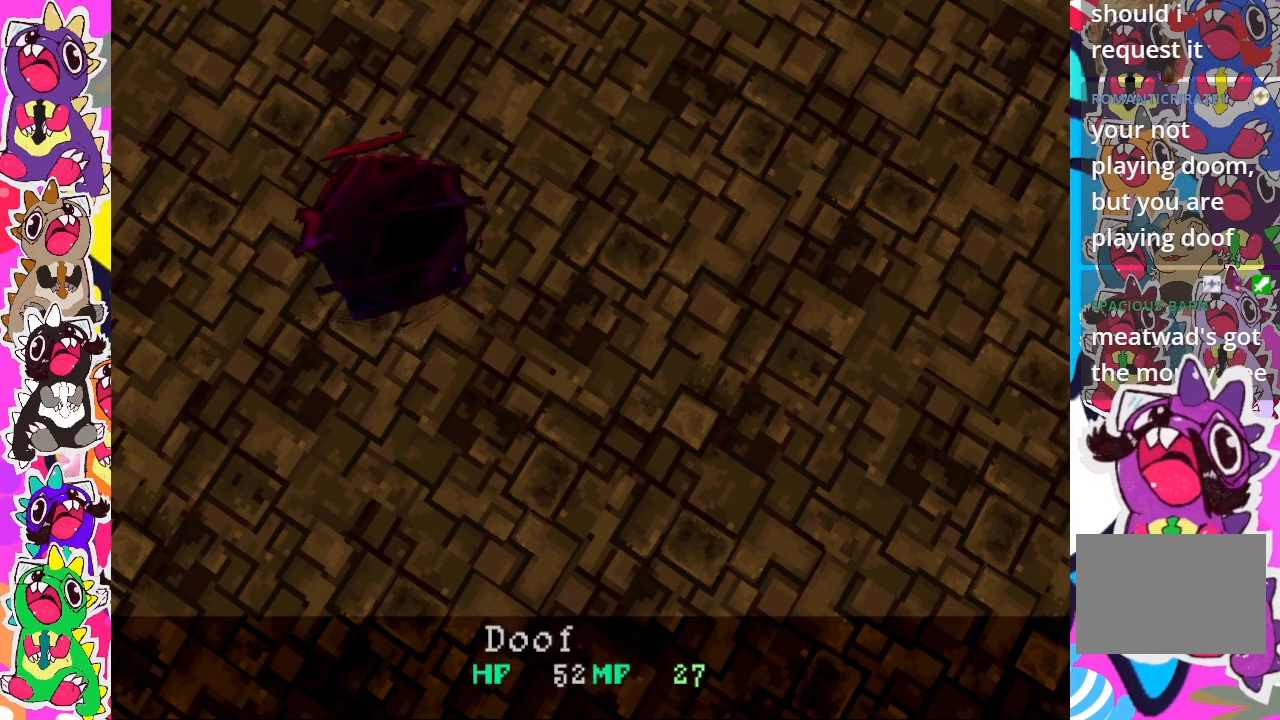
{"buttons": ["CROSS"], "left_stick": "center", "right_stick": "center", "events": [[17, "CROSS", "down"], [133, "CROSS", "up"], [233, "CROSS", "down"], [383, "CROSS", "up"], [433, "CROSS", "down"]]}
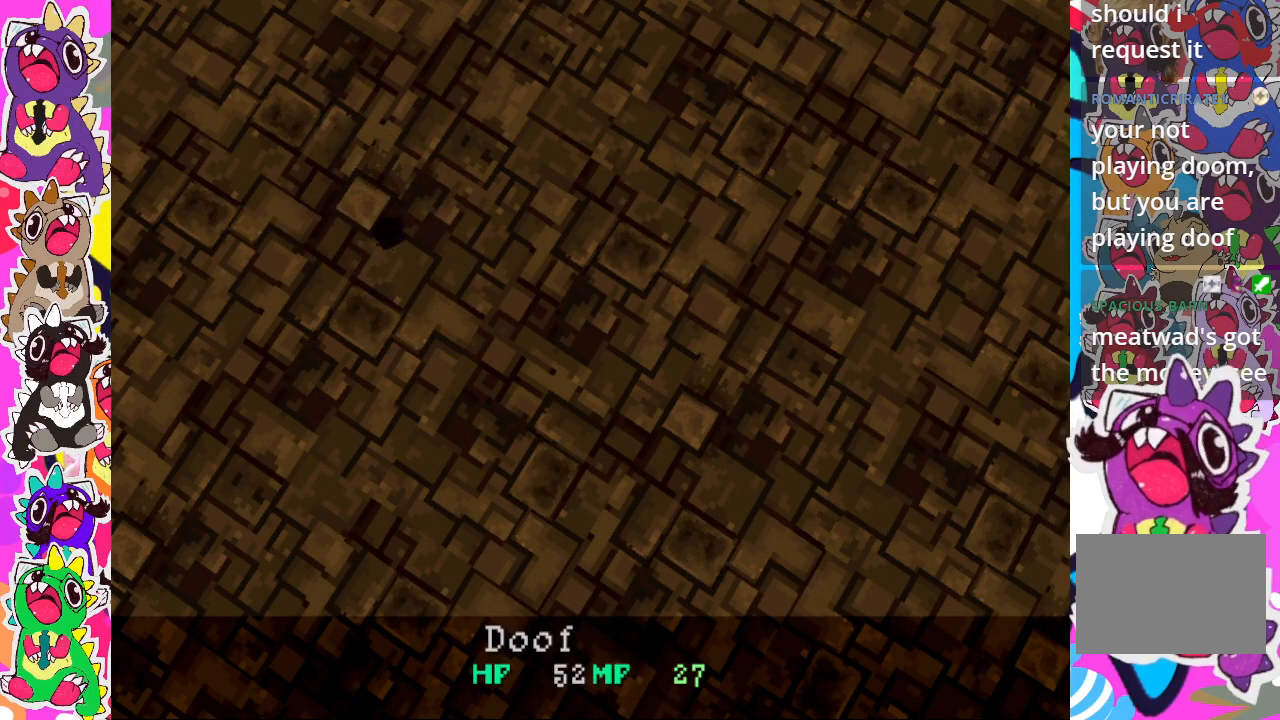
{"buttons": [], "left_stick": "center", "right_stick": "center", "events": [[100, "CROSS", "up"], [167, "CROSS", "down"], [317, "CROSS", "up"]]}
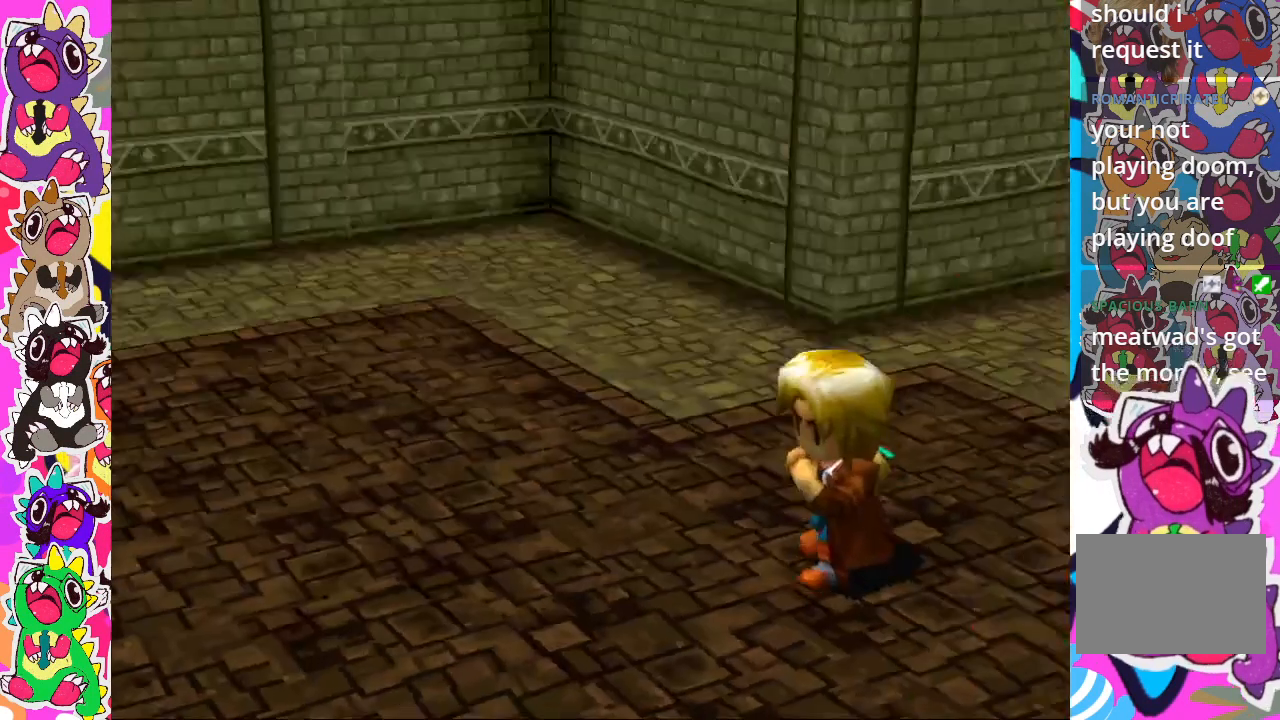
{"buttons": [], "left_stick": "center", "right_stick": "center", "events": []}
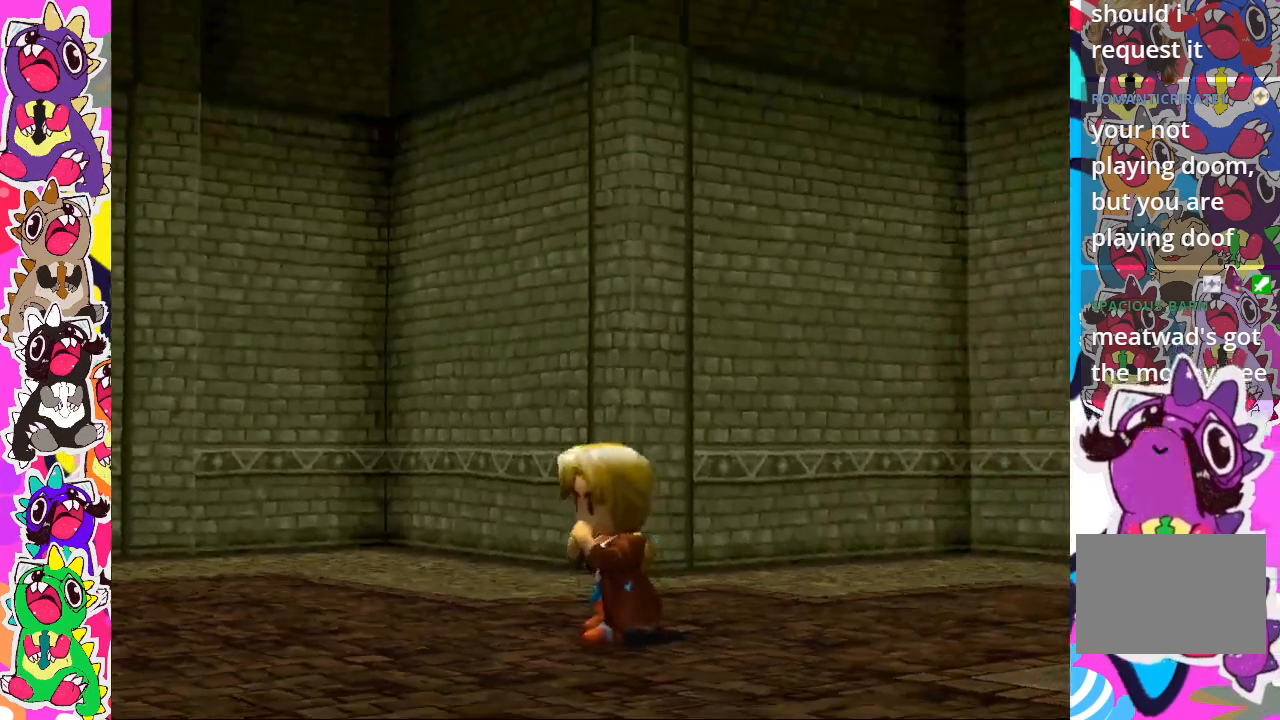
{"buttons": [], "left_stick": "center", "right_stick": "center", "events": []}
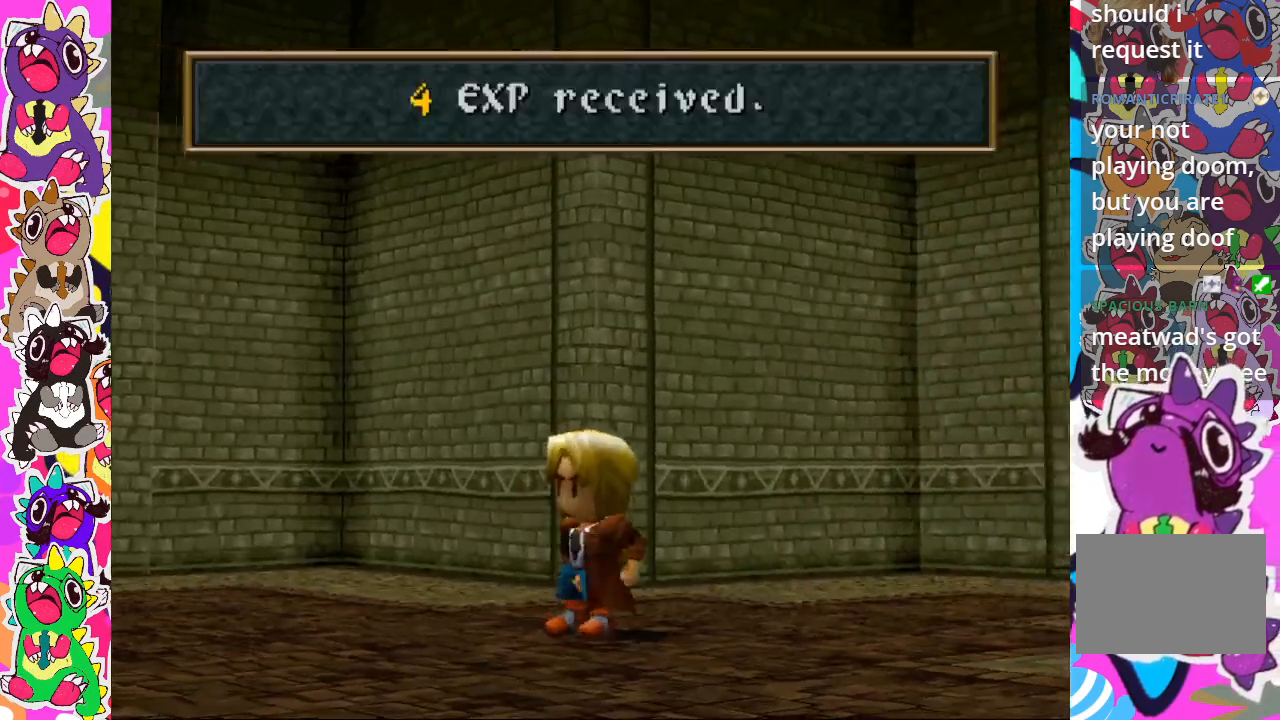
{"buttons": ["CROSS"], "left_stick": "center", "right_stick": "center", "events": [[17, "CROSS", "down"], [150, "CROSS", "up"], [417, "CROSS", "down"]]}
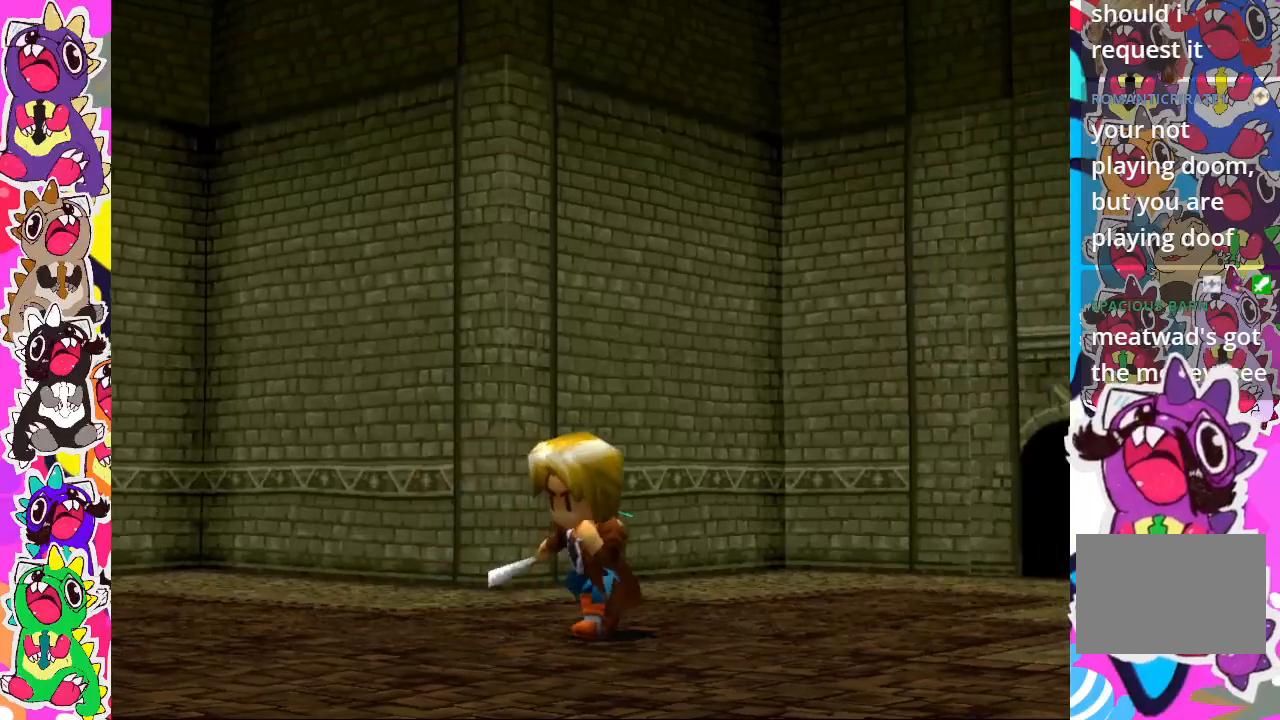
{"buttons": [], "left_stick": "center", "right_stick": "center", "events": [[67, "CROSS", "up"], [133, "CROSS", "down"], [267, "CROSS", "up"], [350, "CROSS", "down"], [467, "CROSS", "up"]]}
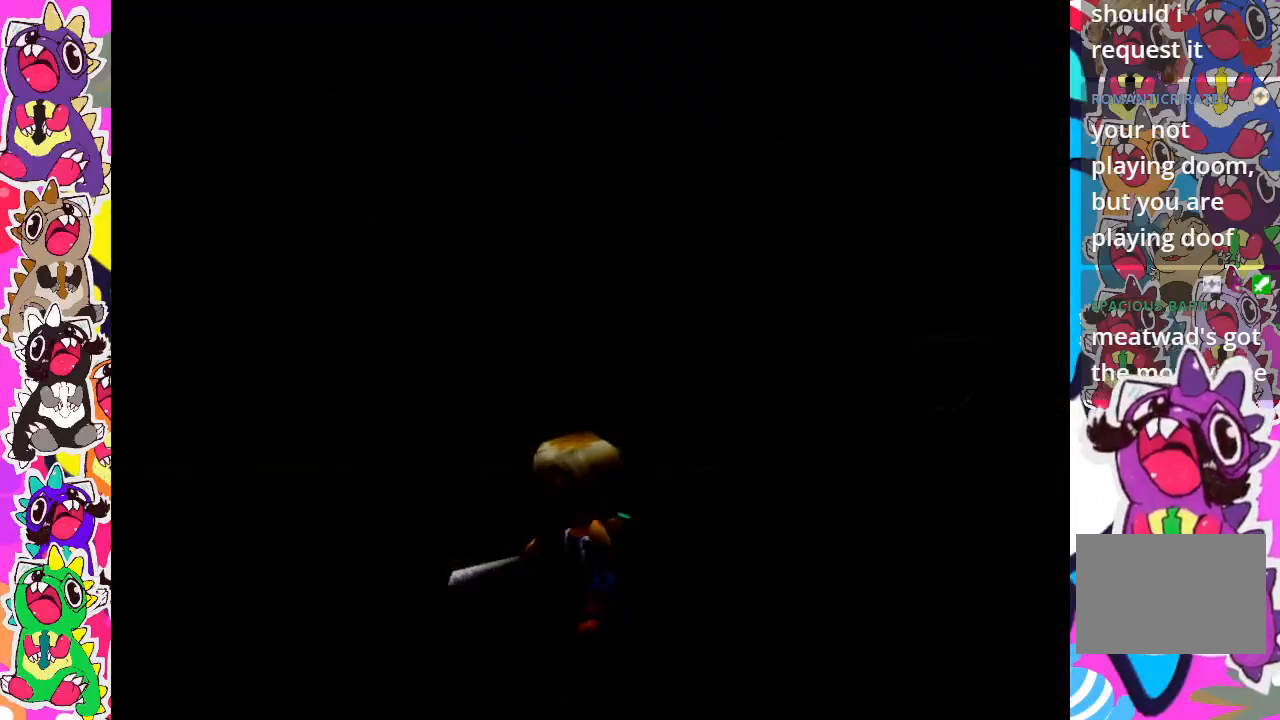
{"buttons": [], "left_stick": "center", "right_stick": "center", "events": [[100, "CROSS", "down"], [200, "CROSS", "up"], [350, "CROSS", "down"], [450, "CROSS", "up"]]}